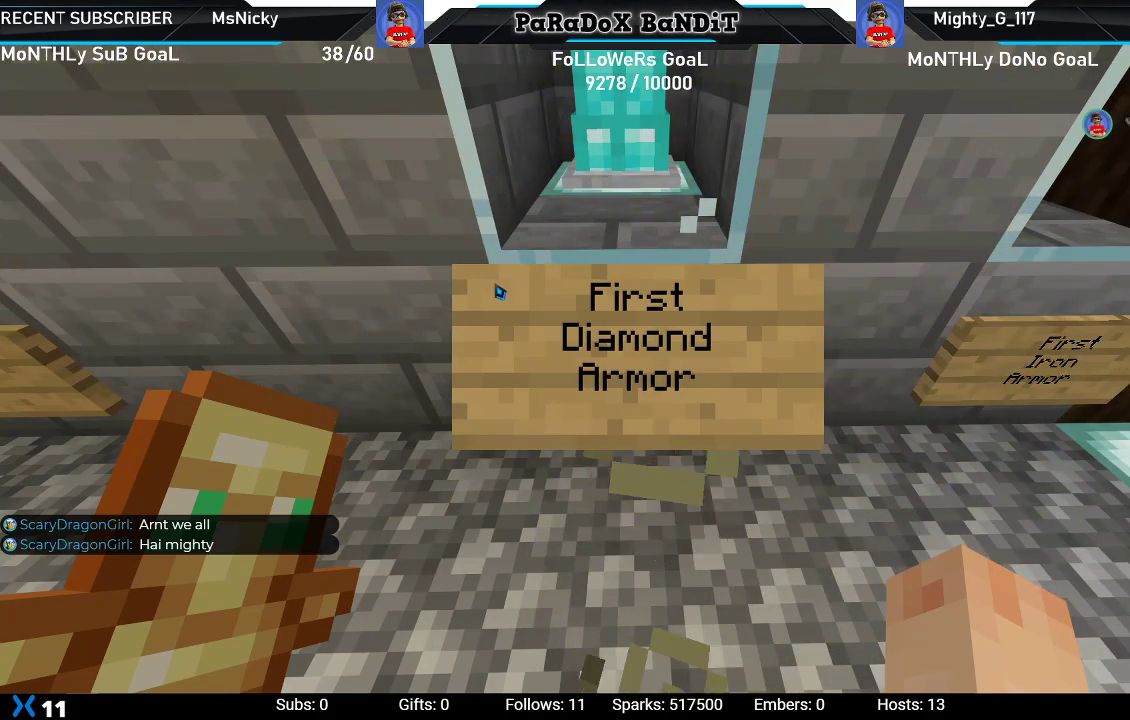
Gameplay with a controller (Xbox layout); each line is a JSON object with the inputs held at the frame after it. "events" lists button and stick changes between this image and that frame as [ms after this image, input, new state], when the widget could be followed in between.
{"buttons": [], "left_stick": "left", "right_stick": "center", "events": [[33, "B", "down"], [133, "B", "up"], [367, "left_stick", "left"]]}
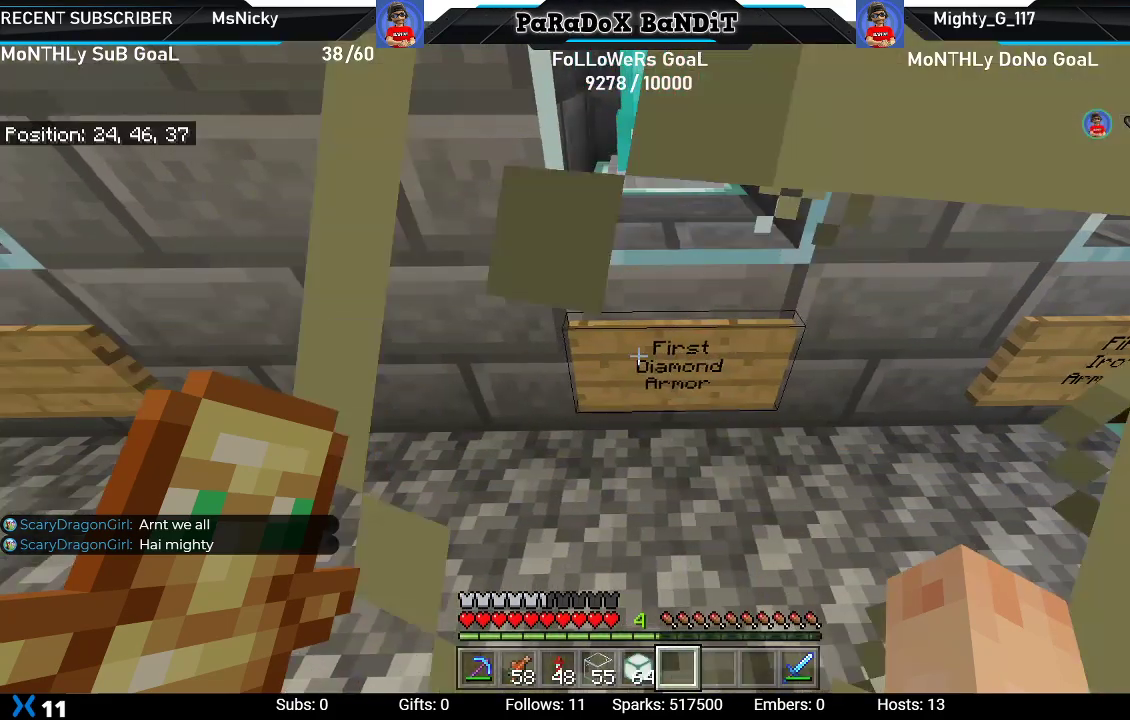
{"buttons": [], "left_stick": "left", "right_stick": "center", "events": []}
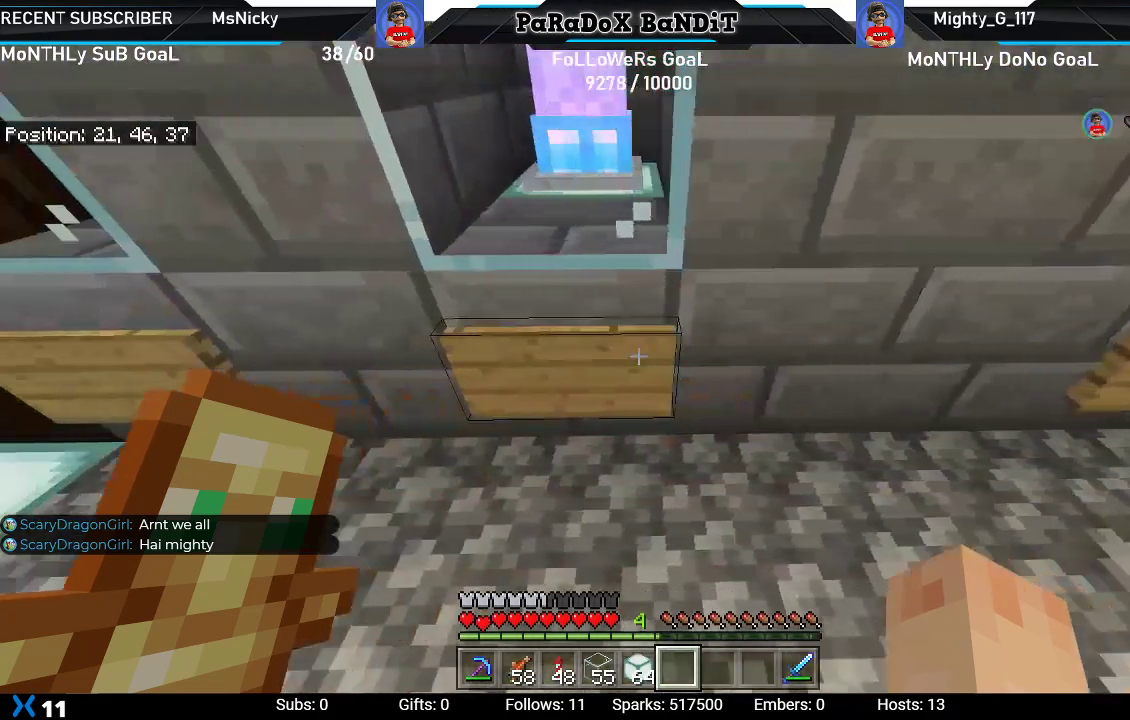
{"buttons": ["R2"], "left_stick": "center", "right_stick": "center", "events": [[17, "left_stick", "center"], [400, "R2", "down"]]}
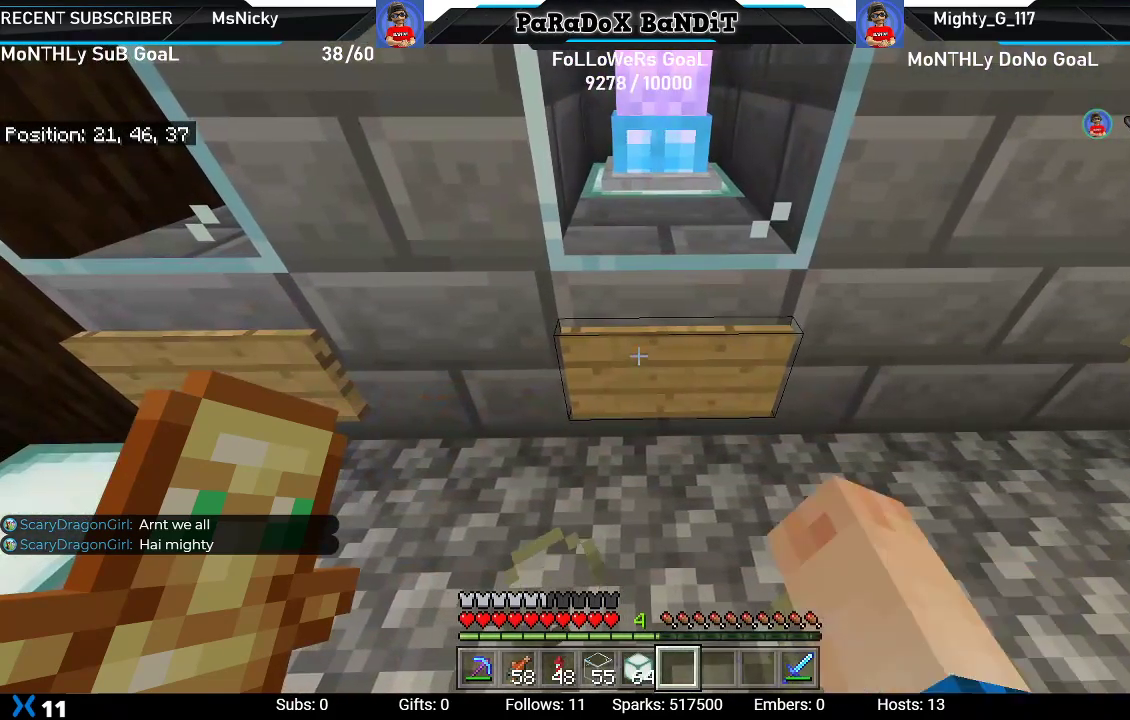
{"buttons": ["R2"], "left_stick": "center", "right_stick": "center", "events": []}
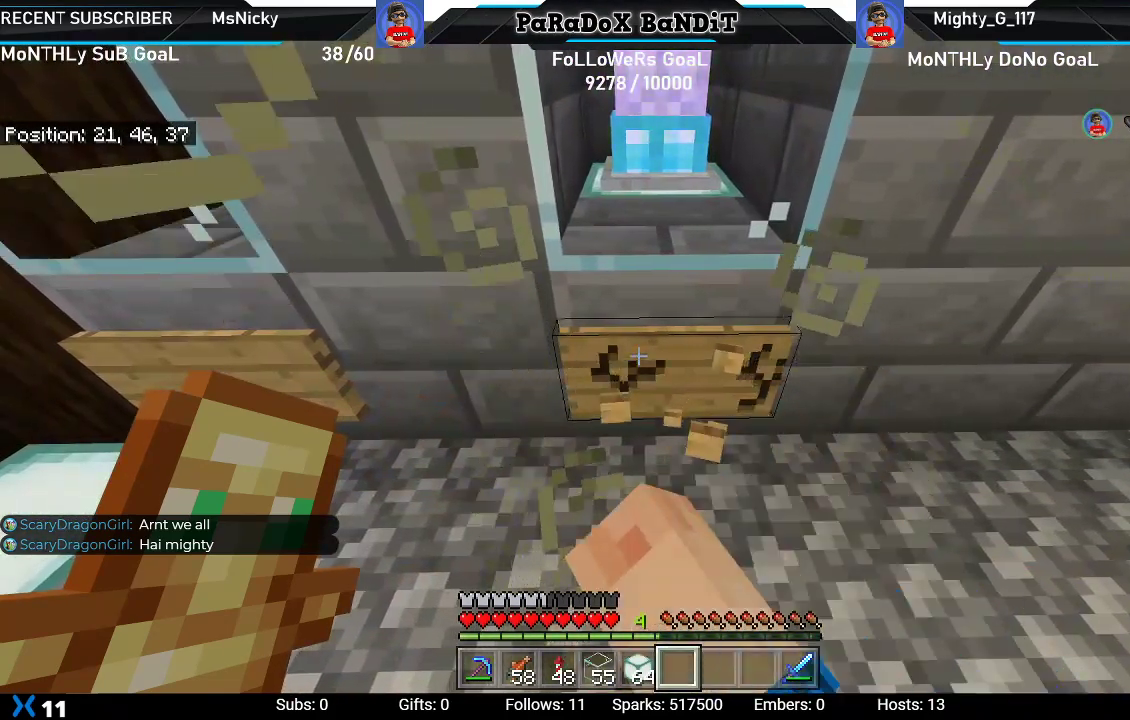
{"buttons": ["R2"], "left_stick": "center", "right_stick": "center", "events": []}
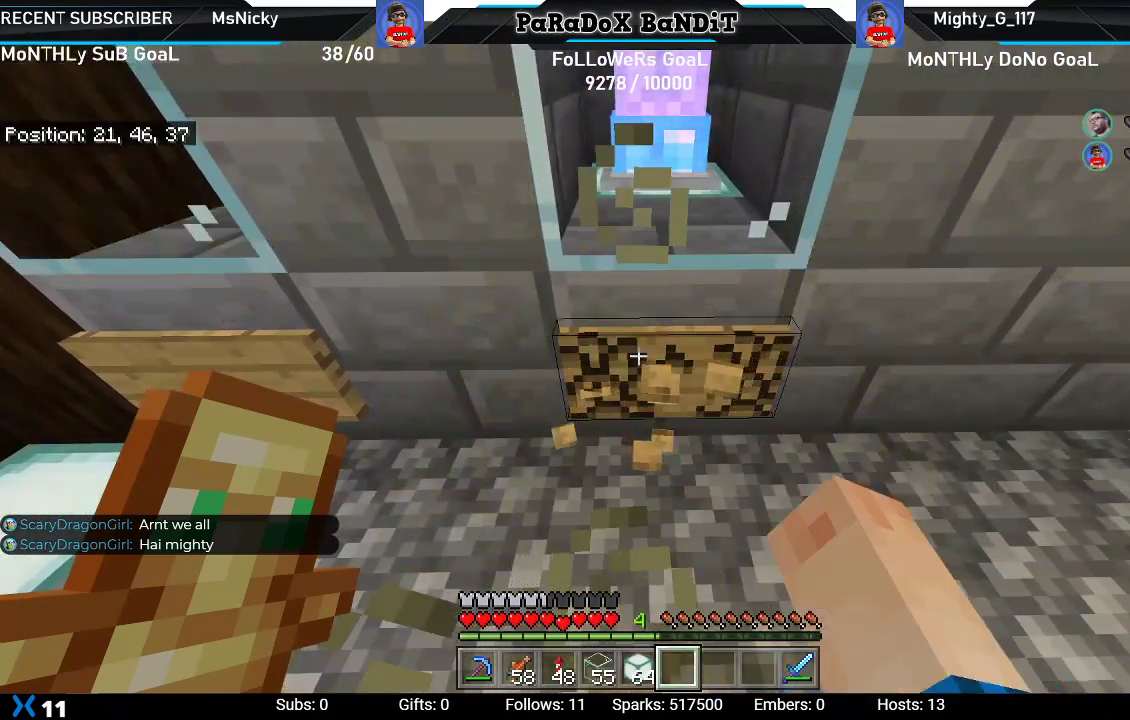
{"buttons": ["R2"], "left_stick": "center", "right_stick": "center", "events": []}
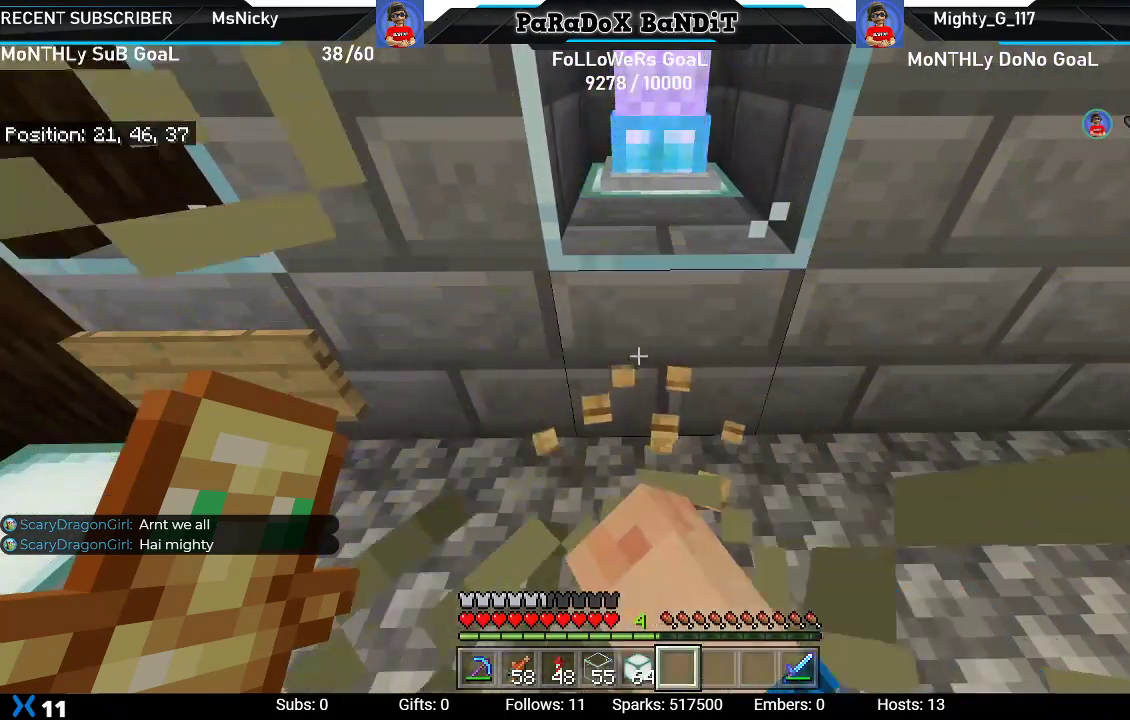
{"buttons": [], "left_stick": "up", "right_stick": "center", "events": [[450, "left_stick", "up"], [500, "R2", "up"]]}
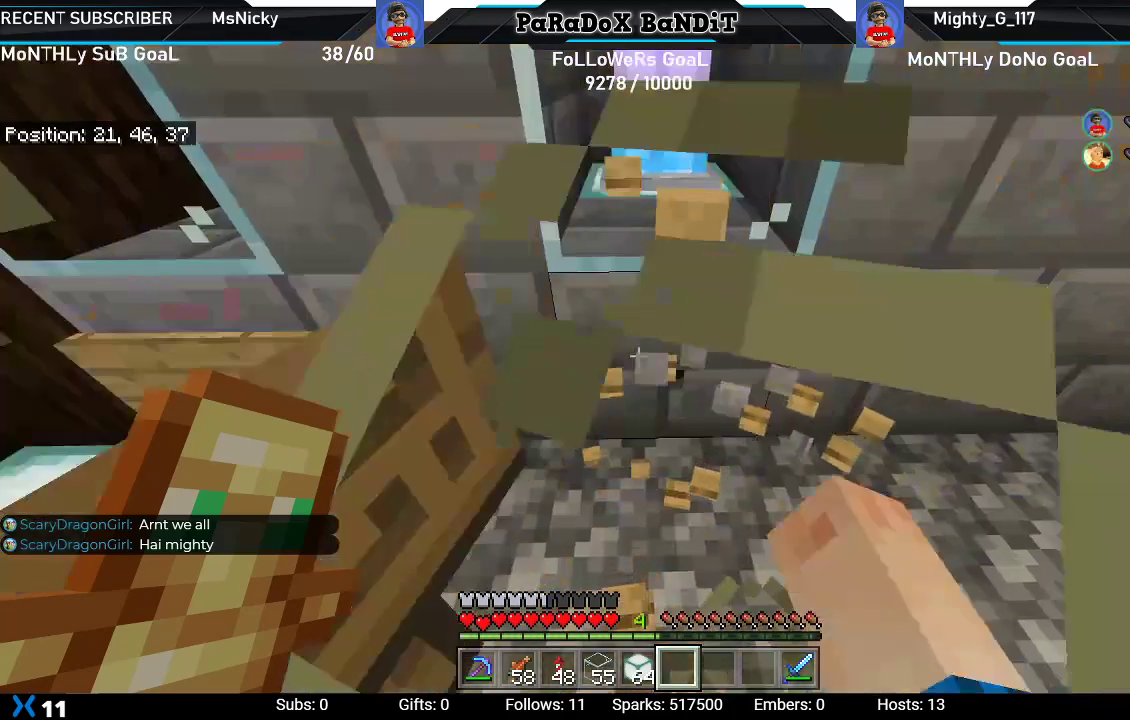
{"buttons": [], "left_stick": "center", "right_stick": "center", "events": [[17, "right_stick", "down"], [283, "right_stick", "center"], [350, "left_stick", "center"]]}
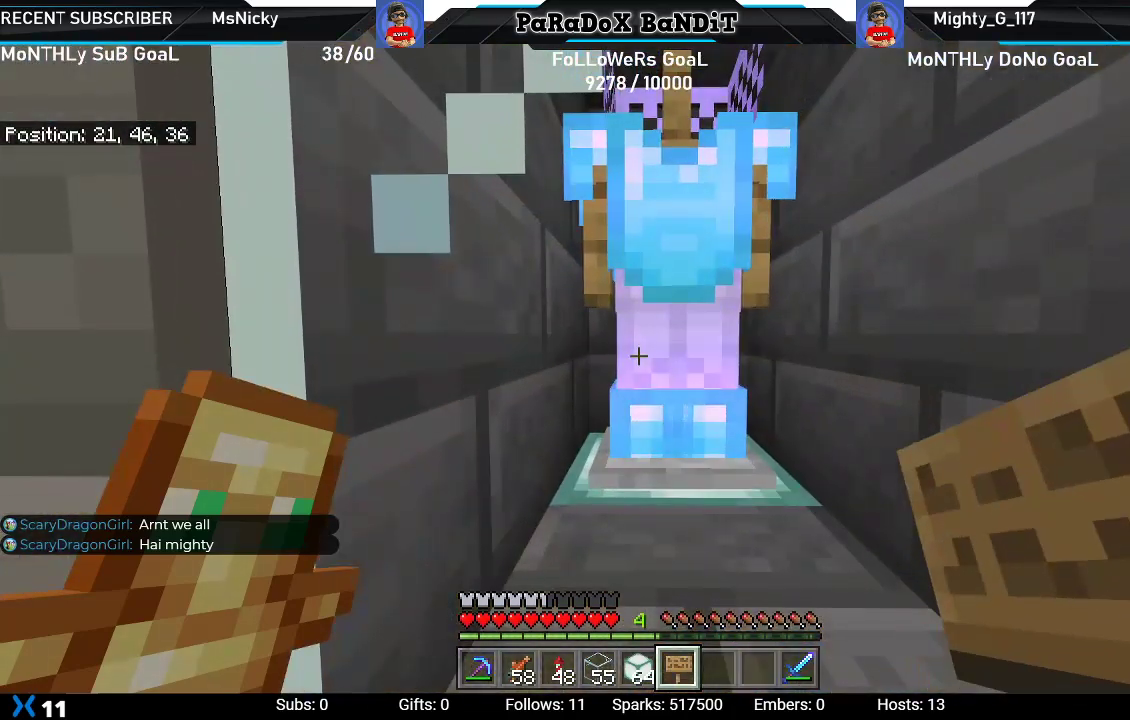
{"buttons": [], "left_stick": "center", "right_stick": "down", "events": [[67, "right_stick", "down"], [317, "R1", "down"], [367, "left_stick", "up-right"], [467, "R1", "up"], [500, "left_stick", "center"]]}
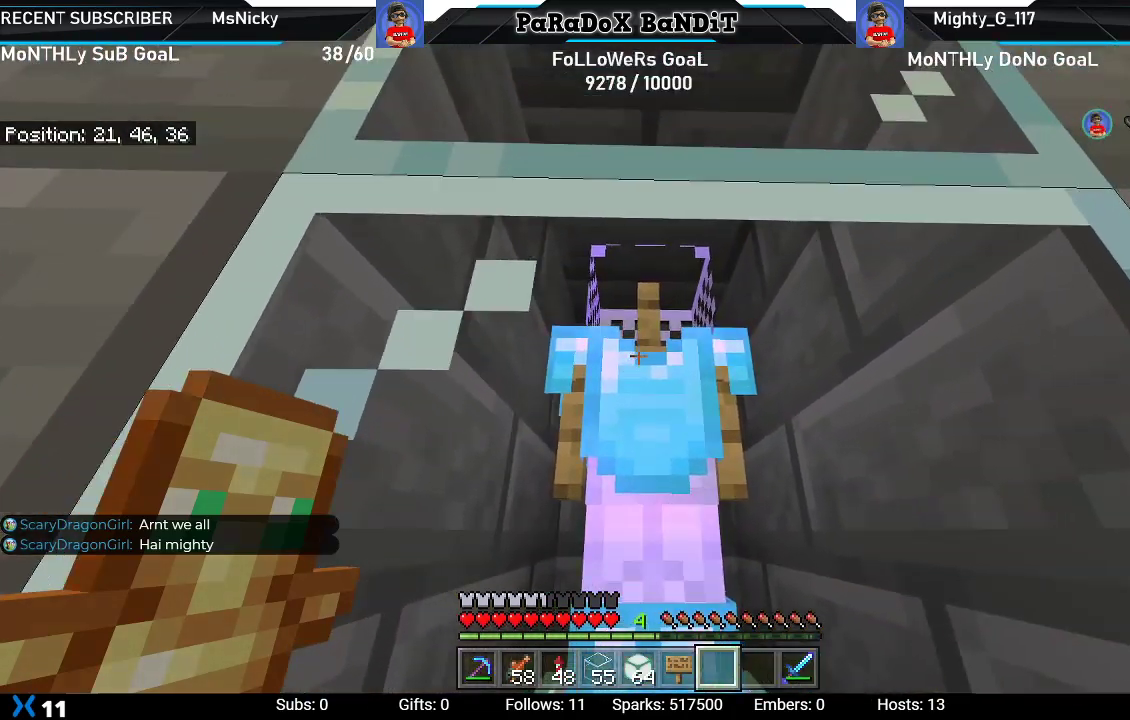
{"buttons": [], "left_stick": "center", "right_stick": "center", "events": [[267, "right_stick", "center"]]}